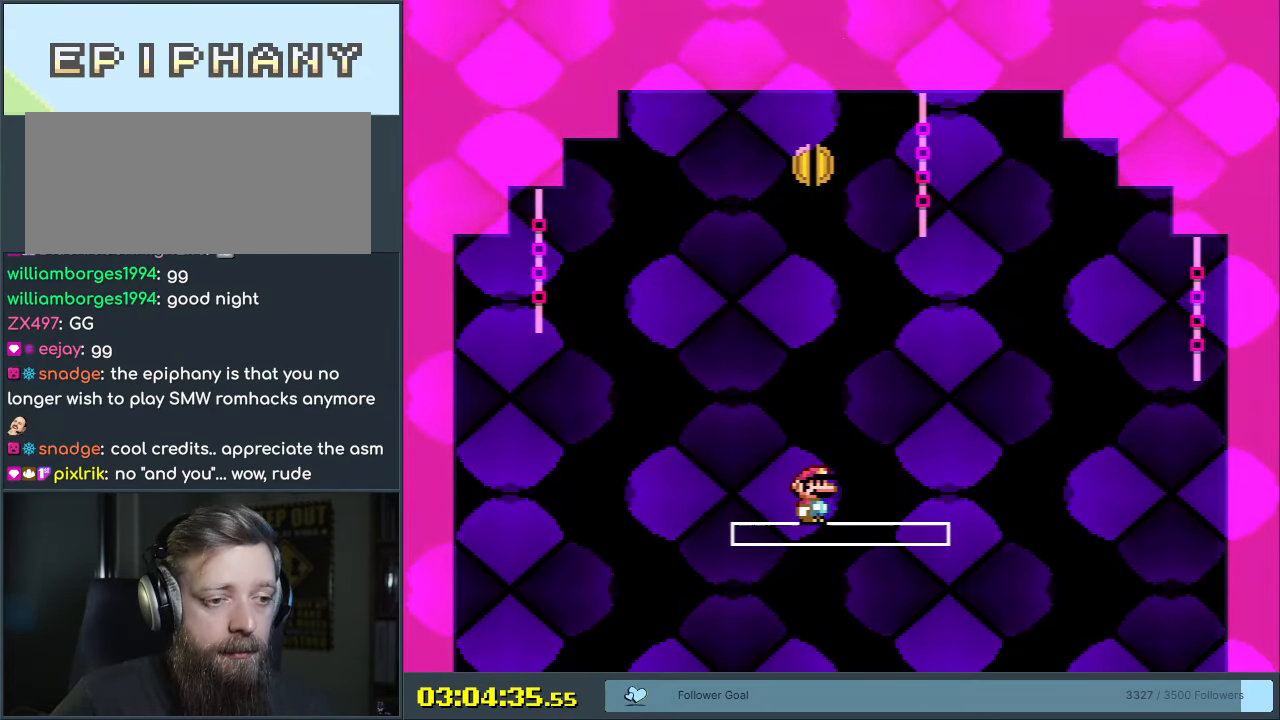
Gameplay with a controller (Nintendo layout); each line is a JSON object with the inputs held at the frame after it. "events" lists button and stick changes between this image and that frame as [ms after this image, input, new state], when the widget could be followed in between. Not read: L3 R3.
{"buttons": ["DPAD_UP"], "events": [[483, "DPAD_UP", "down"]]}
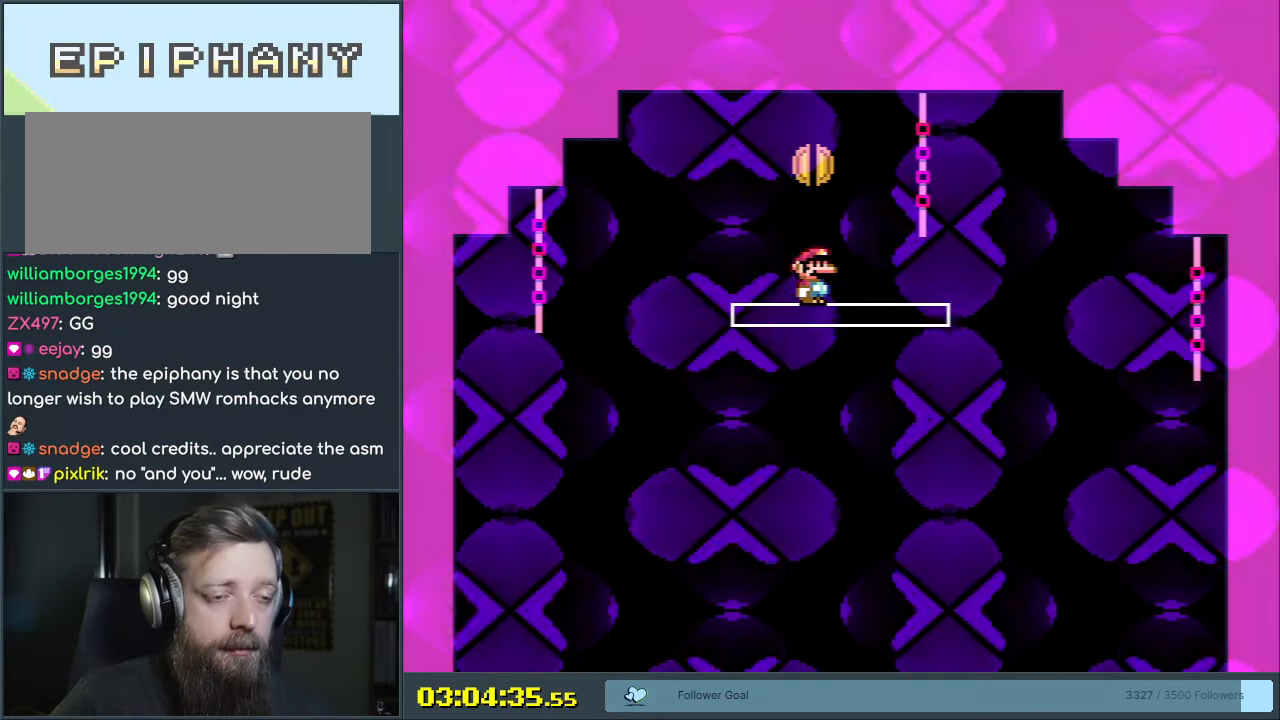
{"buttons": [], "events": [[83, "DPAD_UP", "up"], [183, "DPAD_UP", "down"], [350, "DPAD_UP", "up"]]}
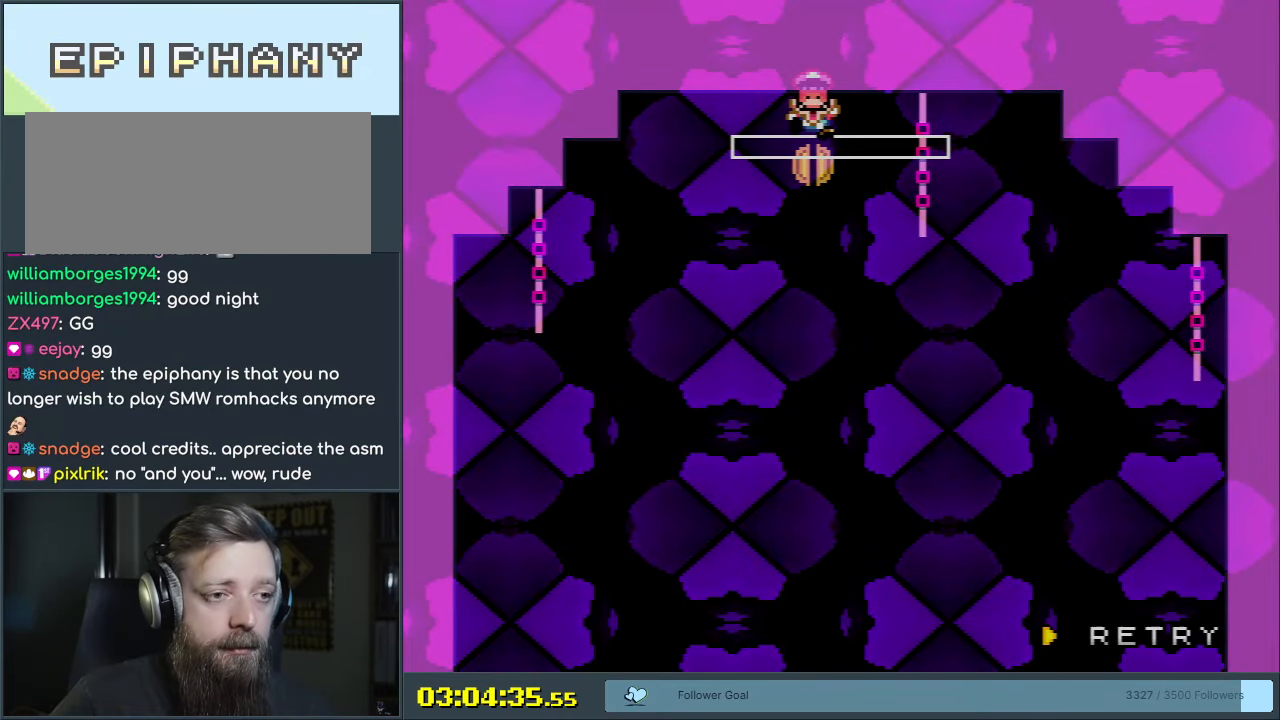
{"buttons": [], "events": []}
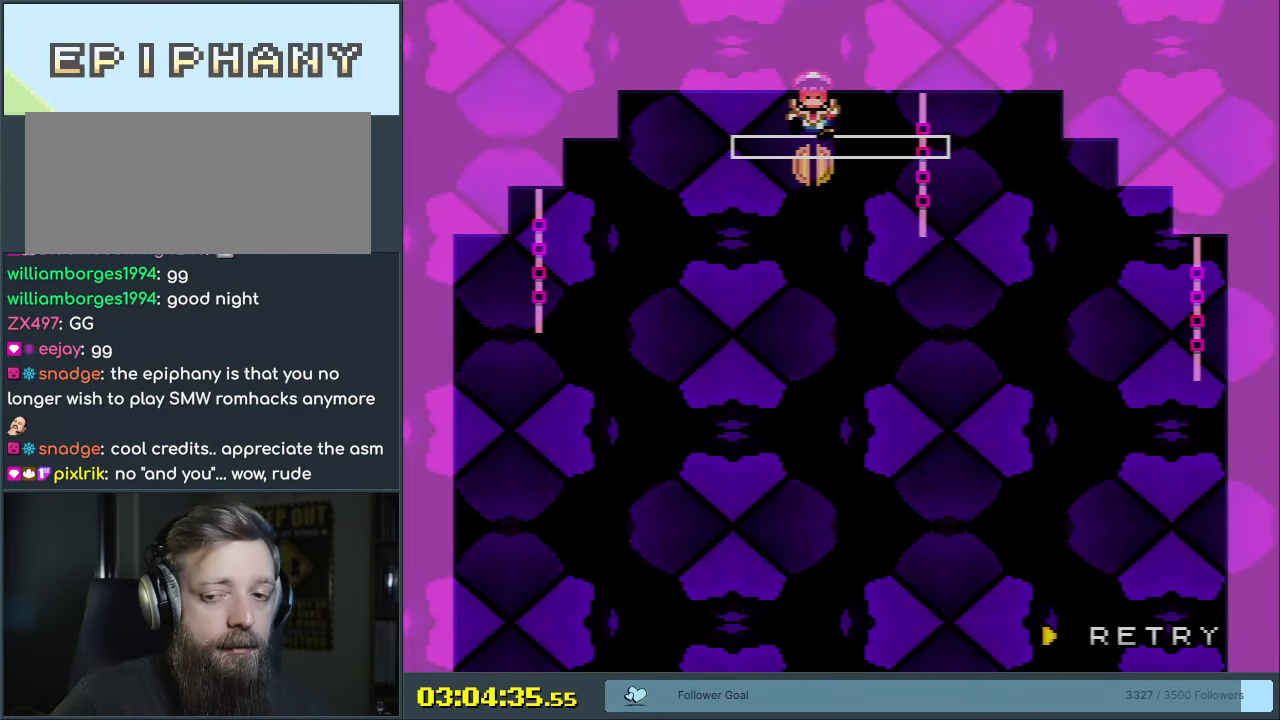
{"buttons": [], "events": [[50, "A", "down"], [283, "A", "up"]]}